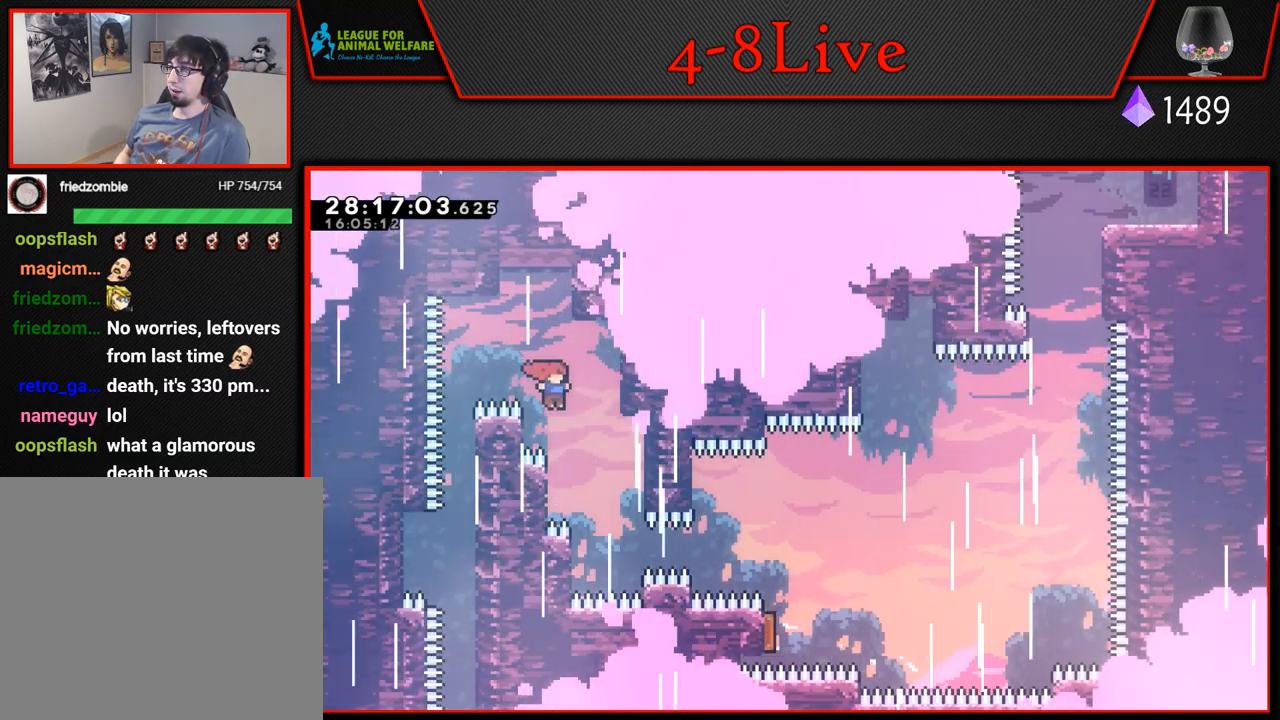
Gameplay with a controller (PlayStation layout); each line is a JSON object with the inputs held at the frame after it. "events" lists button and stick changes between this image and that frame as [ms after this image, input, new state], when the widget could be followed in between. Not read: right_stick.
{"buttons": ["CROSS", "L1", "DPAD_LEFT"], "left_stick": "center", "events": [[100, "DPAD_RIGHT", "up"], [267, "DPAD_RIGHT", "down"], [300, "L1", "down"], [317, "R1", "down"], [483, "DPAD_RIGHT", "up"], [483, "DPAD_UP", "down"], [500, "DPAD_LEFT", "down"], [500, "DPAD_UP", "up"], [500, "R1", "up"]]}
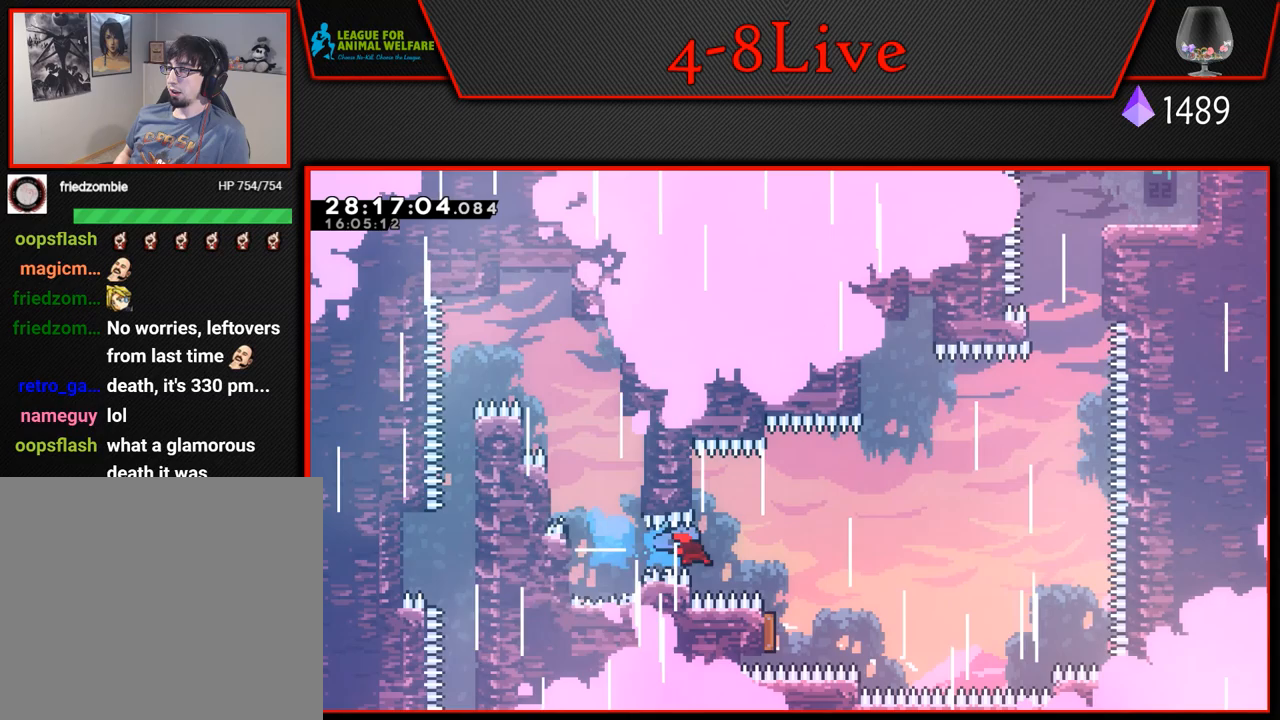
{"buttons": ["L1", "DPAD_RIGHT"], "left_stick": "center", "events": [[50, "L1", "up"], [267, "L1", "down"], [300, "DPAD_UP", "down"], [317, "DPAD_LEFT", "up"], [350, "DPAD_RIGHT", "down"], [383, "CROSS", "up"], [383, "DPAD_UP", "up"]]}
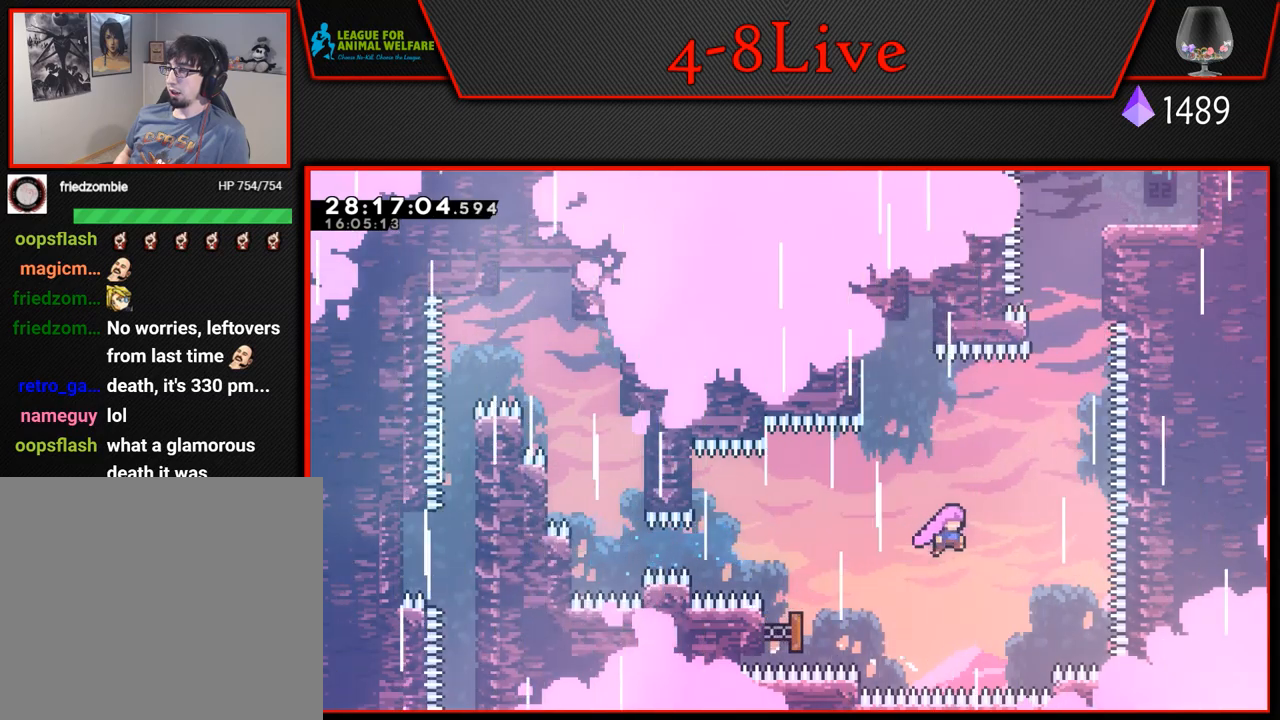
{"buttons": ["L1", "DPAD_RIGHT"], "left_stick": "center", "events": [[17, "DPAD_UP", "down"], [183, "DPAD_RIGHT", "up"], [250, "R1", "down"], [450, "DPAD_RIGHT", "down"], [450, "R1", "up"], [467, "DPAD_UP", "up"]]}
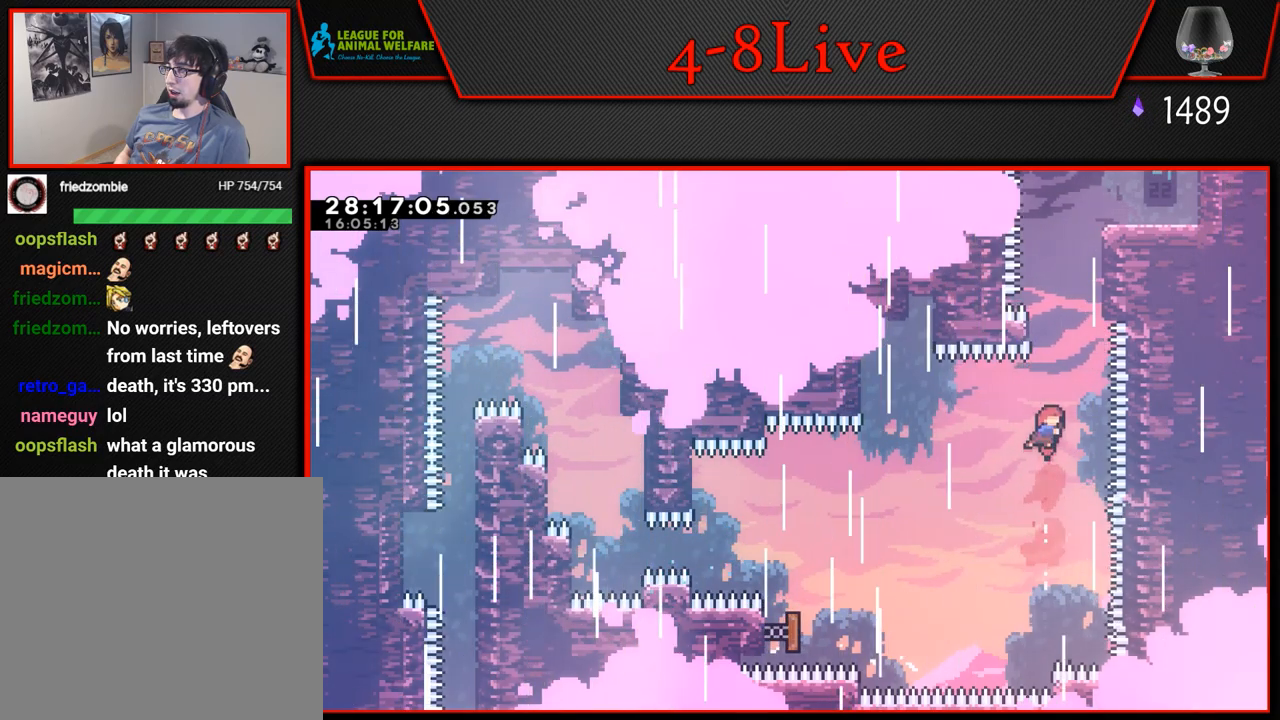
{"buttons": ["L1", "R1", "DPAD_UP", "DPAD_RIGHT"], "left_stick": "center", "events": [[33, "DPAD_UP", "down"], [83, "DPAD_RIGHT", "up"], [150, "R1", "down"], [367, "DPAD_RIGHT", "down"]]}
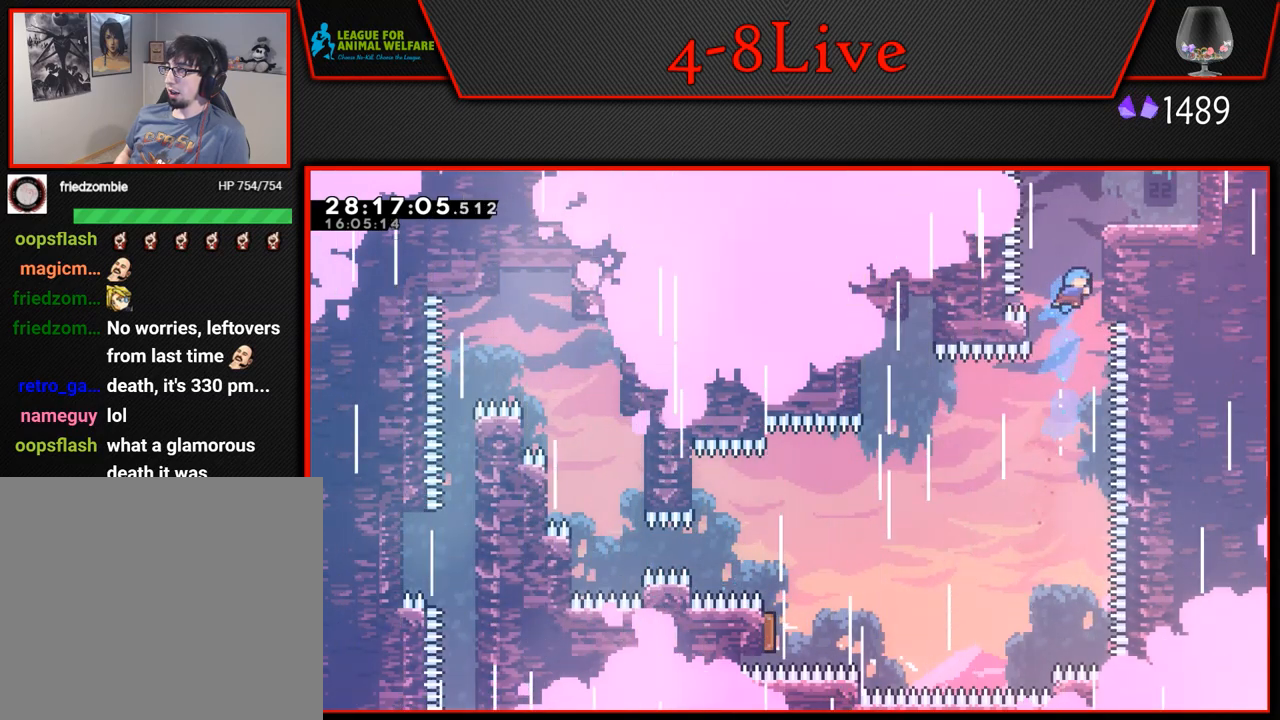
{"buttons": ["CROSS", "L1", "DPAD_UP", "DPAD_RIGHT"], "left_stick": "center", "events": [[17, "R1", "up"], [100, "CROSS", "down"], [267, "CROSS", "up"], [333, "CROSS", "down"]]}
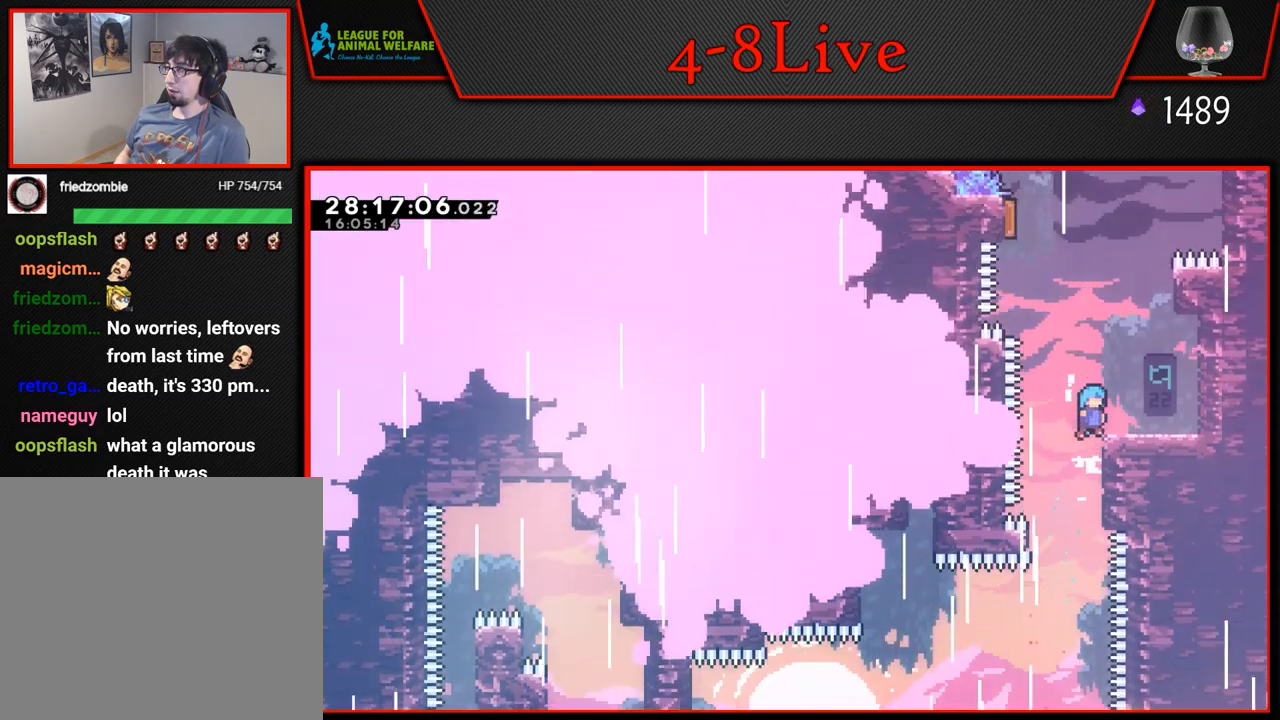
{"buttons": [], "left_stick": "center", "events": [[33, "DPAD_UP", "up"], [117, "L1", "up"], [133, "CROSS", "up"], [317, "DPAD_RIGHT", "up"]]}
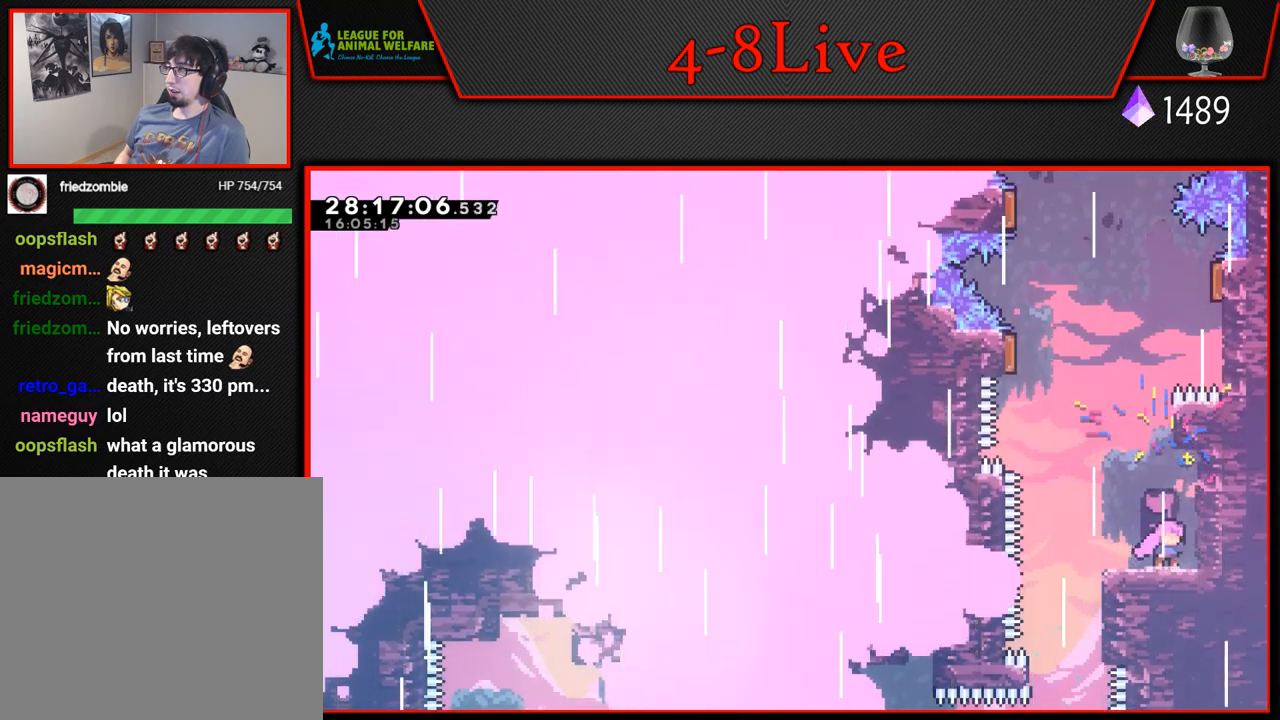
{"buttons": [], "left_stick": "center", "events": []}
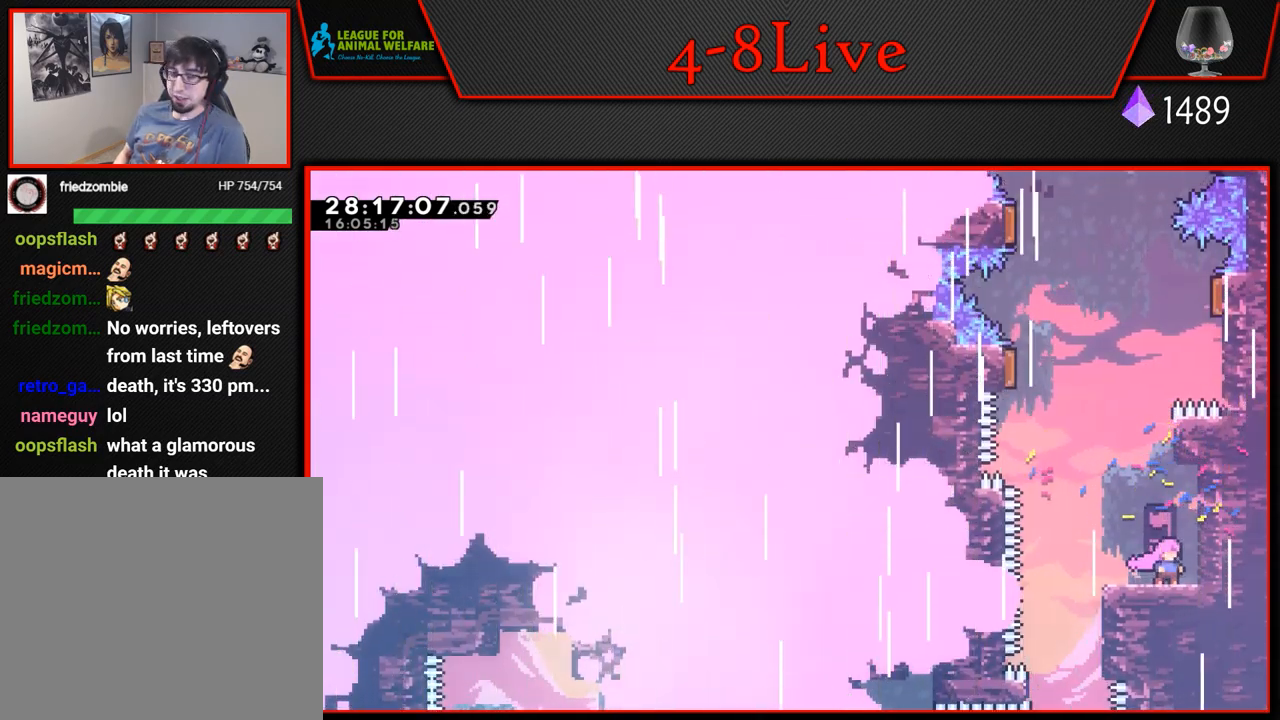
{"buttons": [], "left_stick": "center", "events": []}
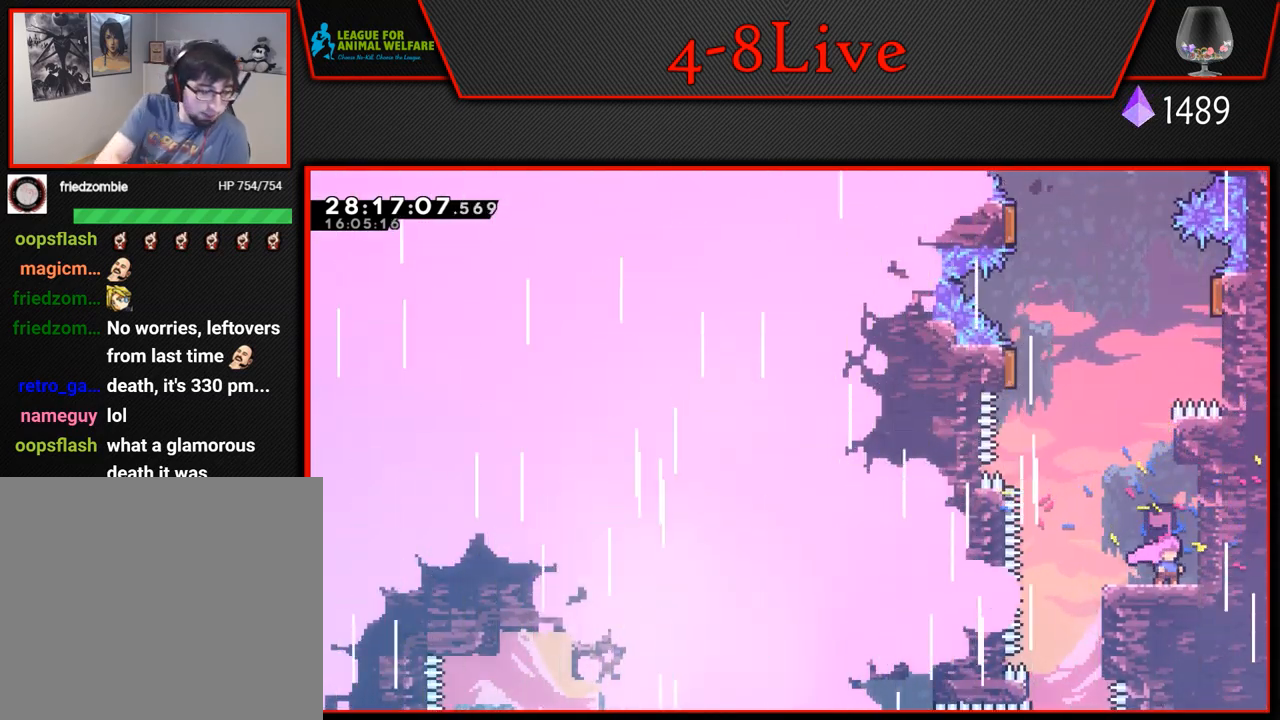
{"buttons": [], "left_stick": "center", "events": []}
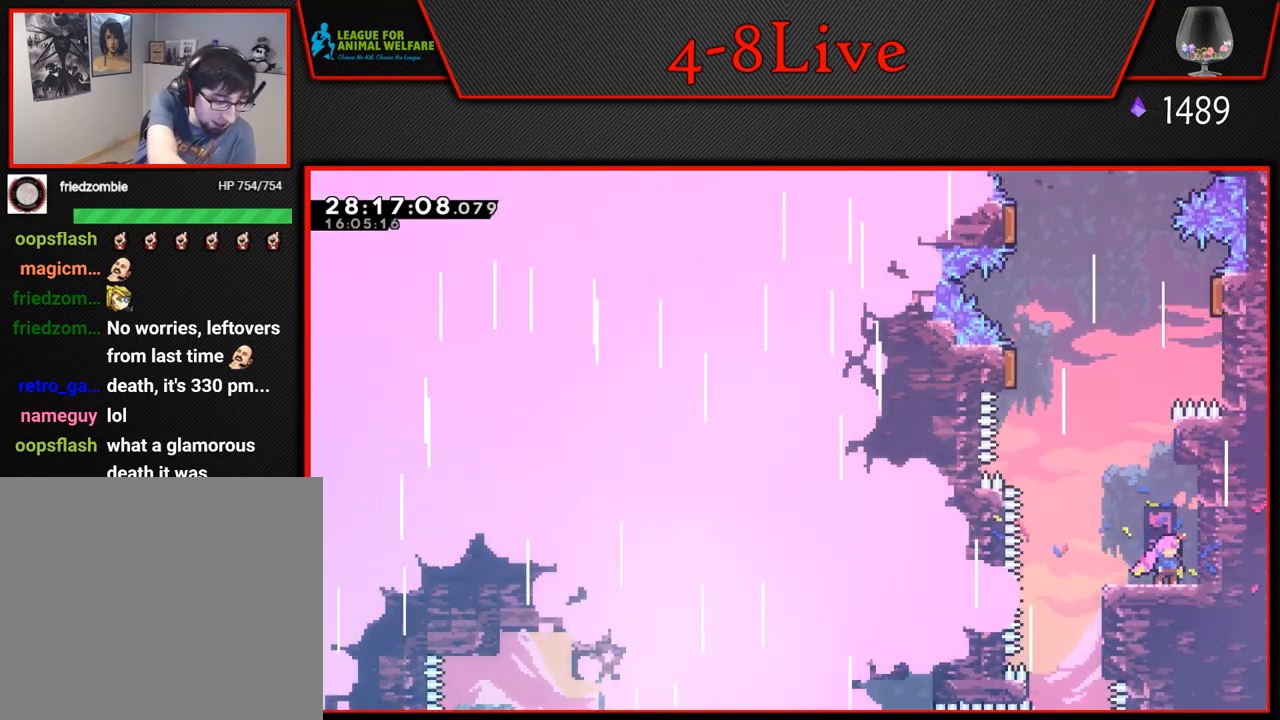
{"buttons": [], "left_stick": "center", "events": []}
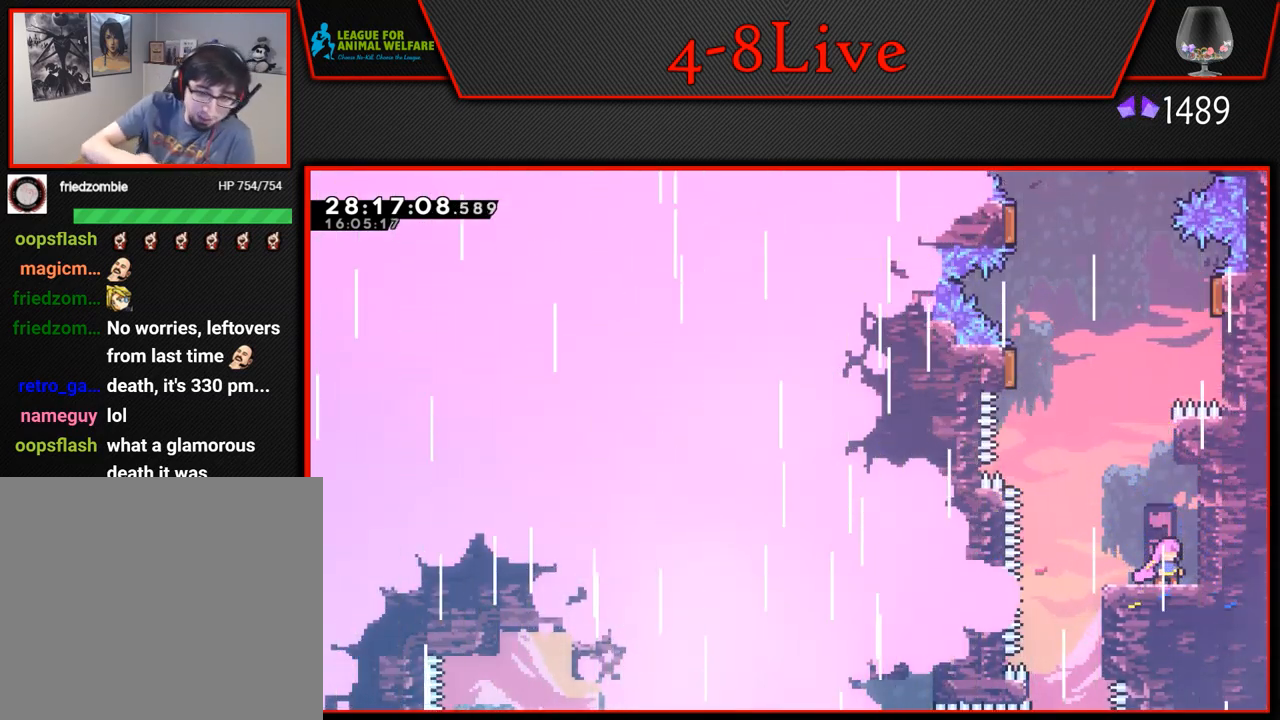
{"buttons": [], "left_stick": "center", "events": []}
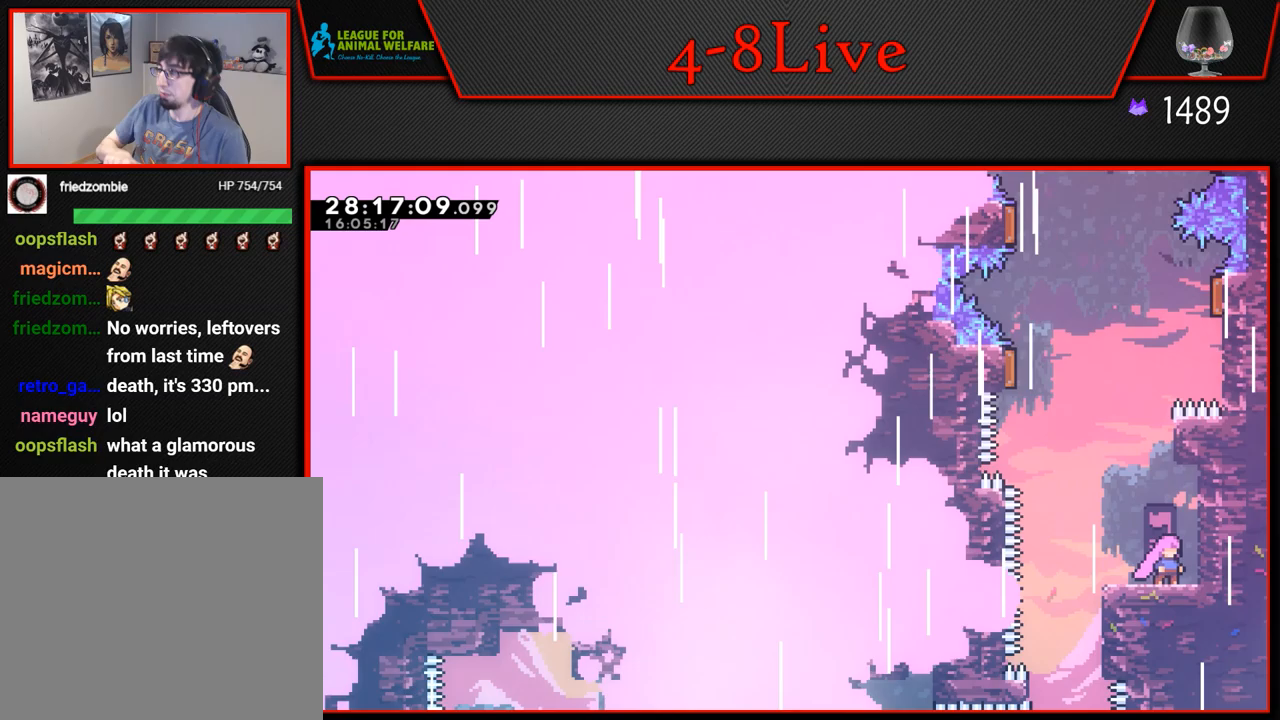
{"buttons": [], "left_stick": "center", "events": []}
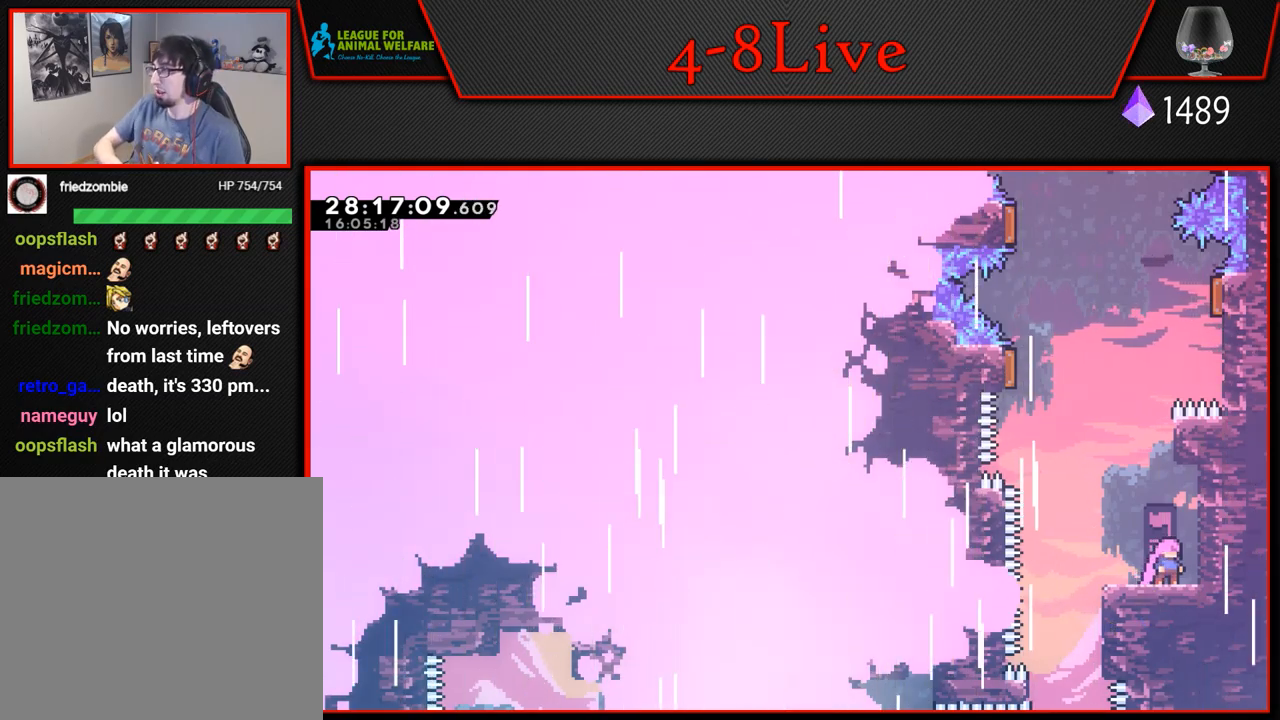
{"buttons": ["CROSS", "L1", "DPAD_UP", "DPAD_RIGHT"], "left_stick": "center", "events": [[383, "CROSS", "down"], [400, "DPAD_UP", "down"], [400, "L1", "down"], [500, "DPAD_RIGHT", "down"]]}
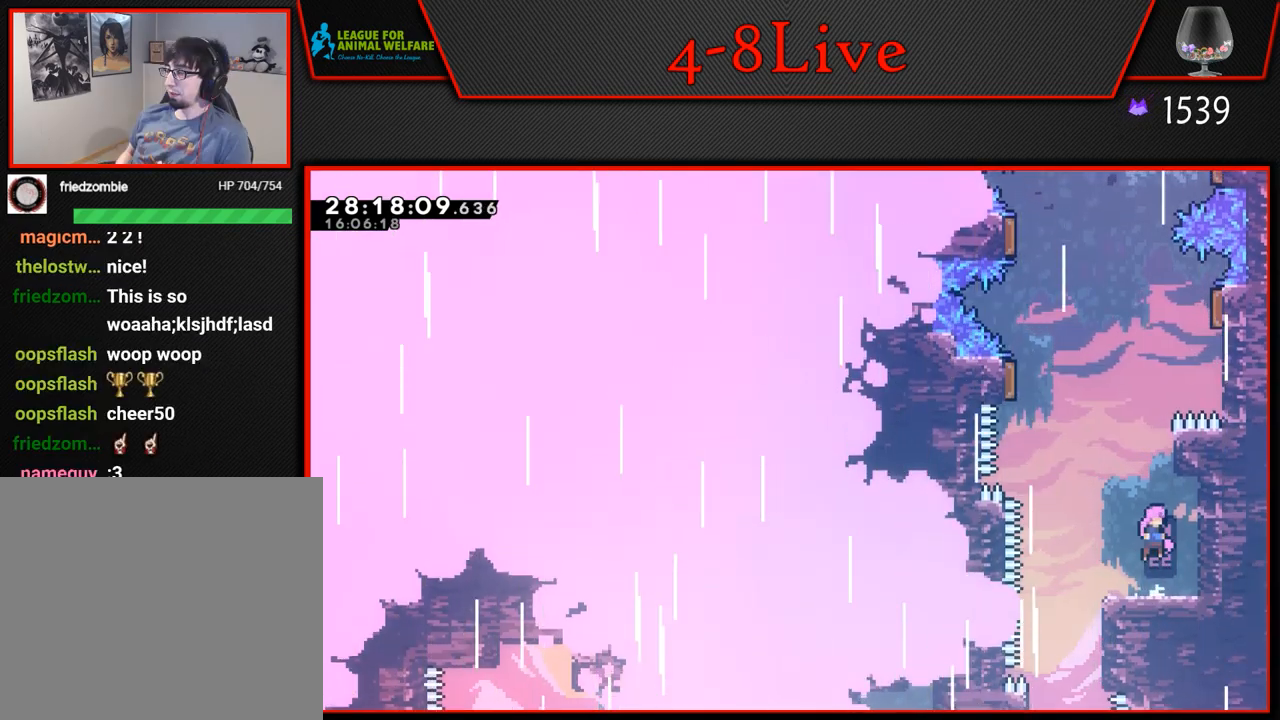
{"buttons": ["DPAD_LEFT"], "left_stick": "center", "events": [[100, "CROSS", "up"], [100, "DPAD_RIGHT", "up"], [100, "R1", "down"], [283, "CROSS", "down"], [283, "DPAD_LEFT", "down"], [317, "DPAD_UP", "up"], [333, "L1", "up"], [367, "R1", "up"], [433, "CROSS", "up"]]}
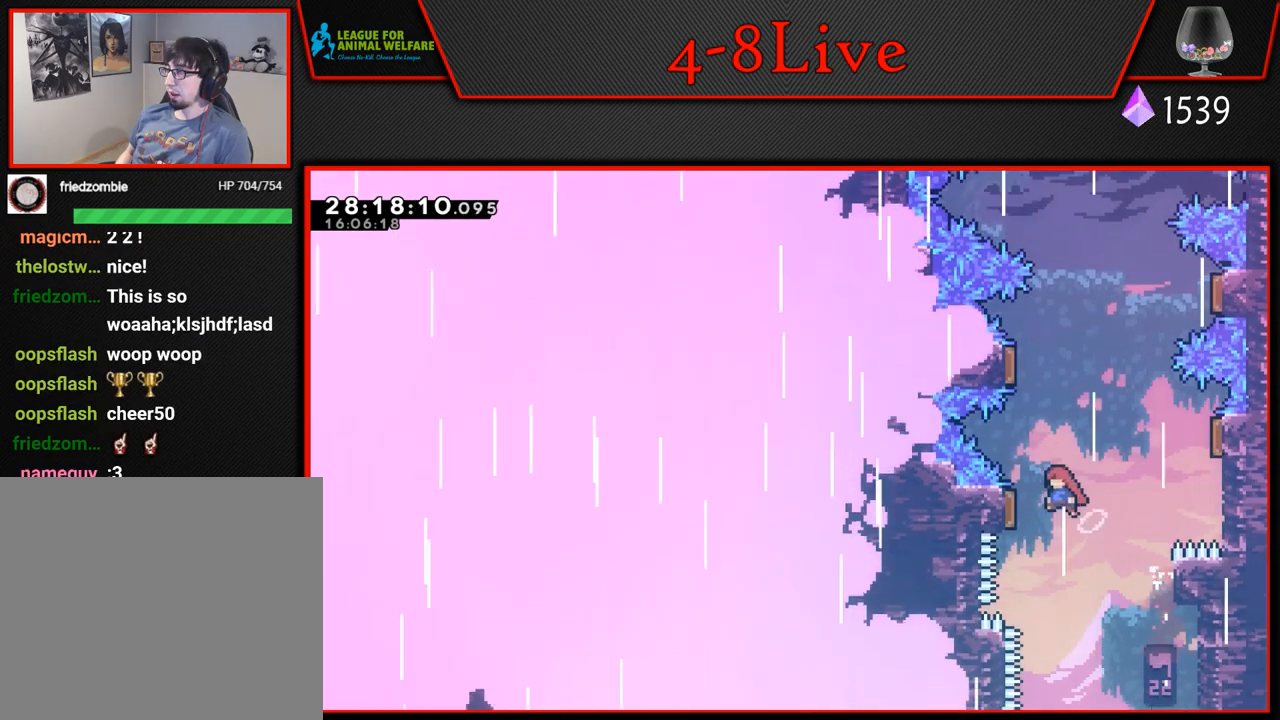
{"buttons": ["L1", "DPAD_LEFT"], "left_stick": "center", "events": [[100, "L1", "down"], [133, "DPAD_LEFT", "up"], [150, "DPAD_RIGHT", "down"], [150, "DPAD_UP", "down"], [167, "DPAD_UP", "up"], [400, "DPAD_RIGHT", "up"], [400, "DPAD_UP", "down"], [417, "DPAD_LEFT", "down"], [417, "DPAD_UP", "up"]]}
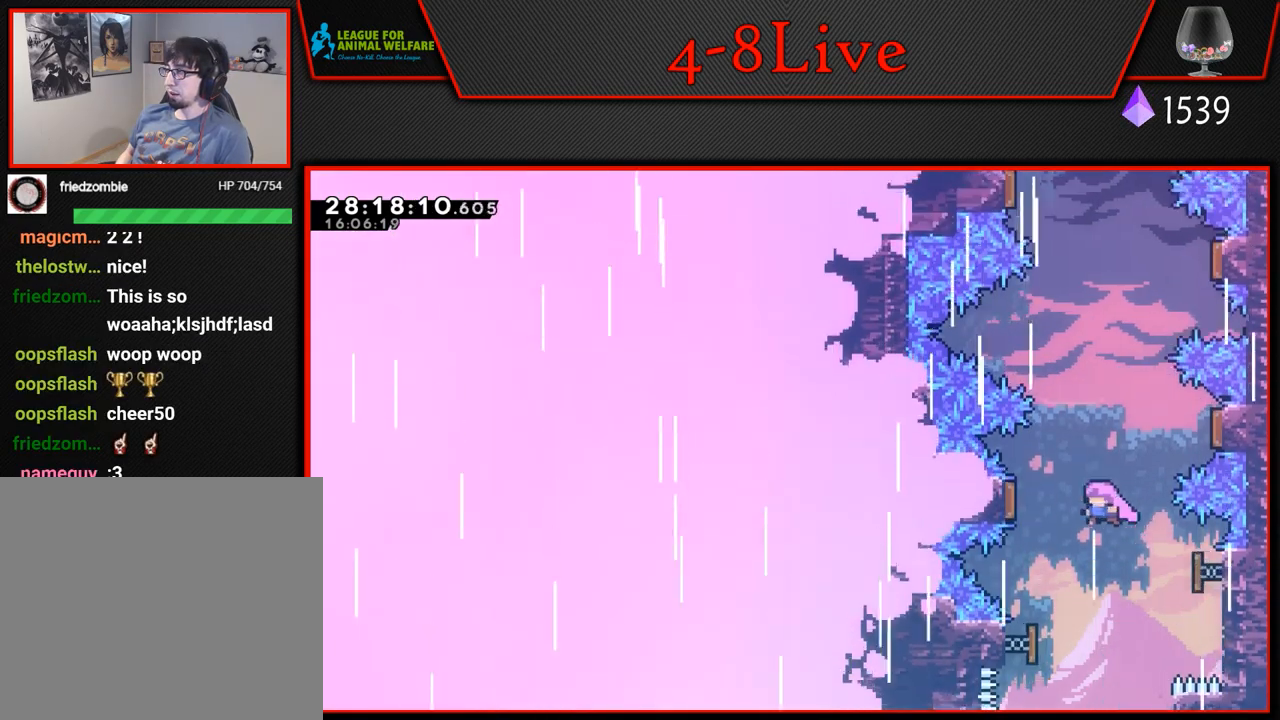
{"buttons": ["L1", "DPAD_LEFT"], "left_stick": "center", "events": [[100, "DPAD_LEFT", "up"], [117, "DPAD_UP", "down"], [133, "DPAD_RIGHT", "down"], [150, "DPAD_UP", "up"], [417, "DPAD_UP", "down"], [433, "DPAD_LEFT", "down"], [433, "DPAD_RIGHT", "up"], [433, "DPAD_UP", "up"]]}
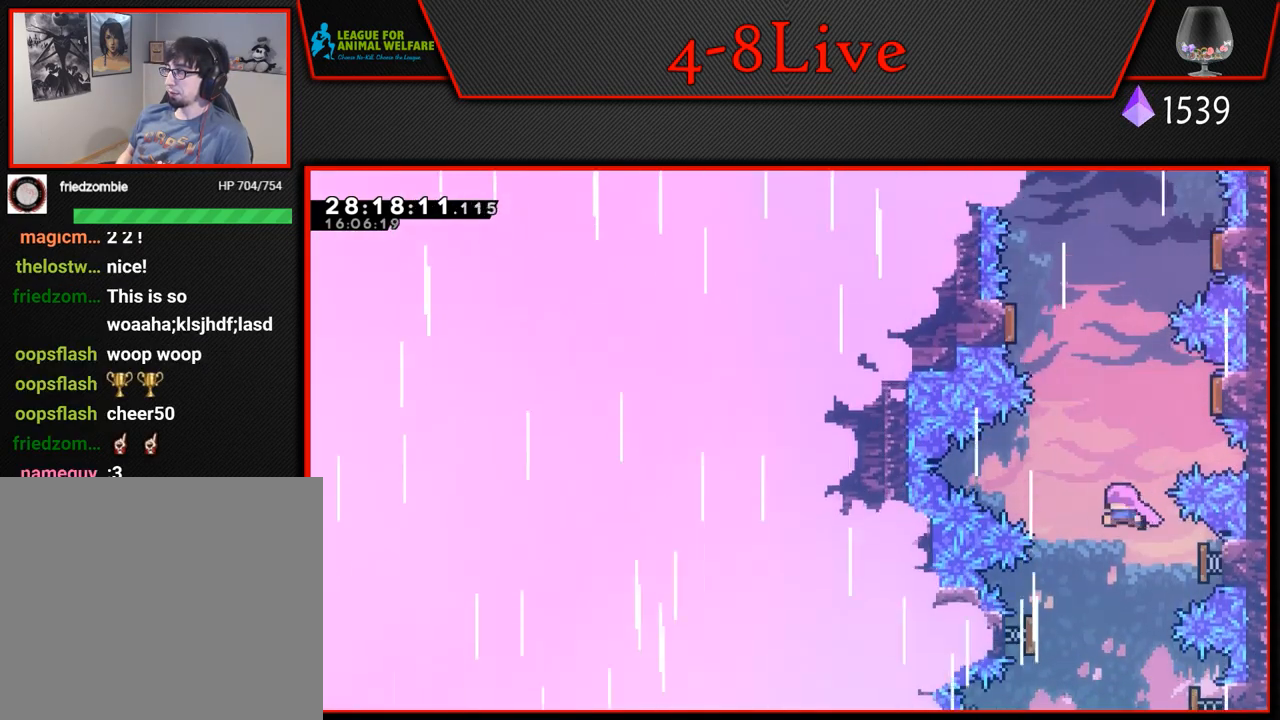
{"buttons": ["L1", "DPAD_UP", "DPAD_RIGHT"], "left_stick": "center", "events": [[33, "DPAD_UP", "down"], [83, "DPAD_LEFT", "up"], [100, "DPAD_RIGHT", "down"], [183, "R1", "down"], [500, "R1", "up"]]}
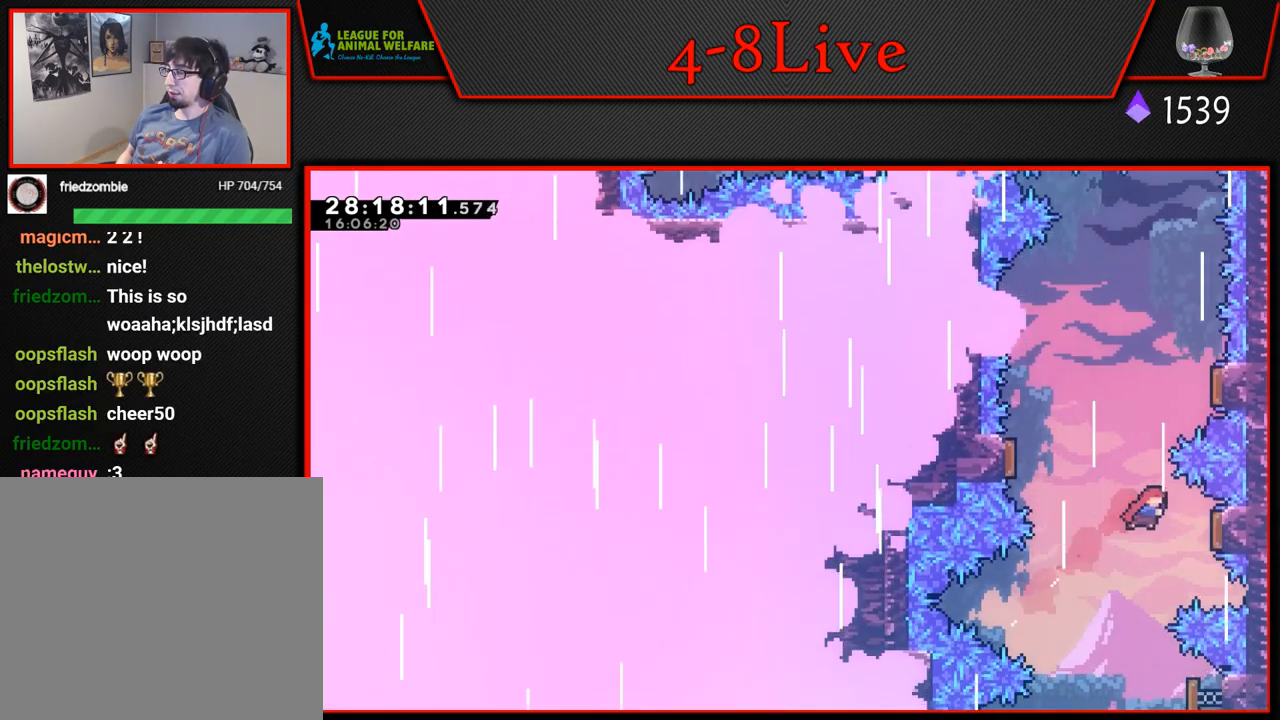
{"buttons": ["L1", "DPAD_UP", "DPAD_RIGHT"], "left_stick": "center", "events": [[200, "DPAD_LEFT", "down"], [200, "DPAD_RIGHT", "up"], [250, "DPAD_UP", "up"], [400, "DPAD_UP", "down"], [450, "DPAD_LEFT", "up"], [483, "DPAD_RIGHT", "down"]]}
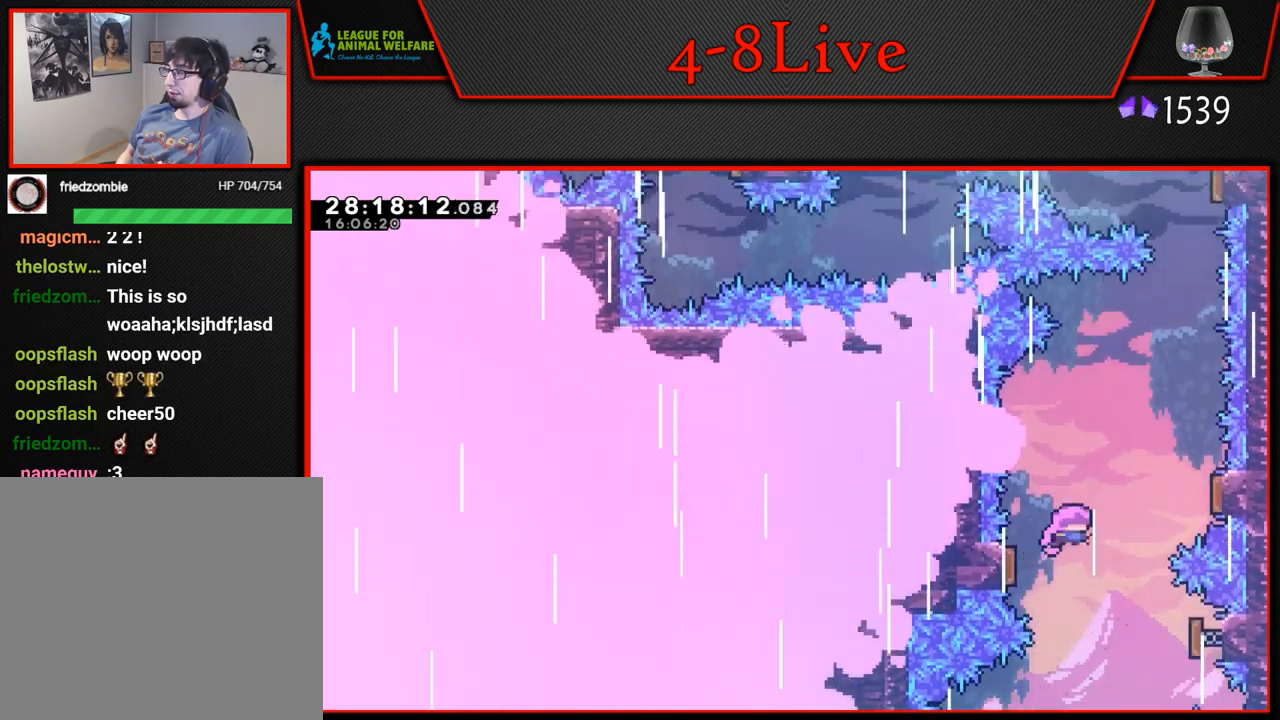
{"buttons": ["L1", "R1", "DPAD_UP", "DPAD_RIGHT"], "left_stick": "center", "events": [[250, "DPAD_LEFT", "down"], [250, "DPAD_RIGHT", "up"], [333, "DPAD_LEFT", "up"], [350, "DPAD_RIGHT", "down"], [467, "R1", "down"]]}
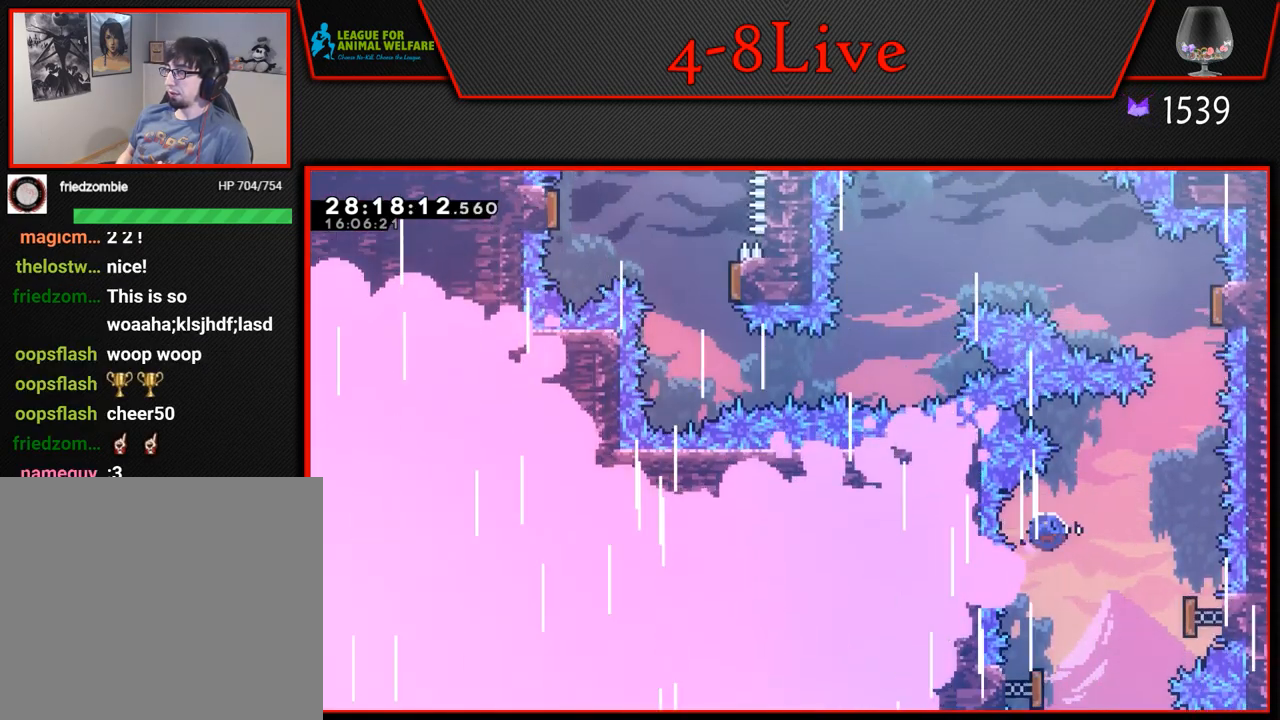
{"buttons": ["L1", "R1", "DPAD_UP"], "left_stick": "center", "events": [[250, "DPAD_UP", "up"], [300, "R1", "up"], [367, "DPAD_UP", "down"], [417, "DPAD_RIGHT", "up"], [450, "R1", "down"]]}
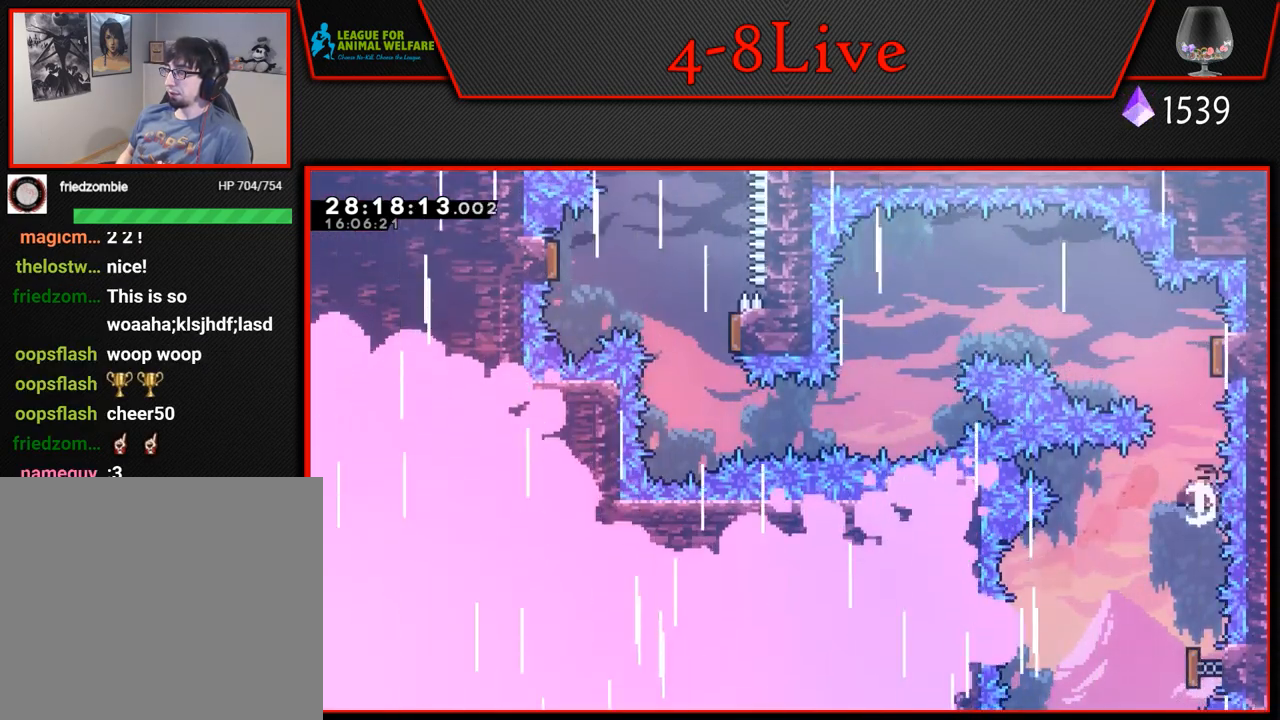
{"buttons": ["DPAD_LEFT"], "left_stick": "center", "events": [[117, "DPAD_RIGHT", "down"], [167, "DPAD_UP", "up"], [233, "R1", "up"], [267, "DPAD_UP", "down"], [300, "DPAD_RIGHT", "up"], [317, "DPAD_LEFT", "down"], [317, "DPAD_UP", "up"], [350, "L1", "up"]]}
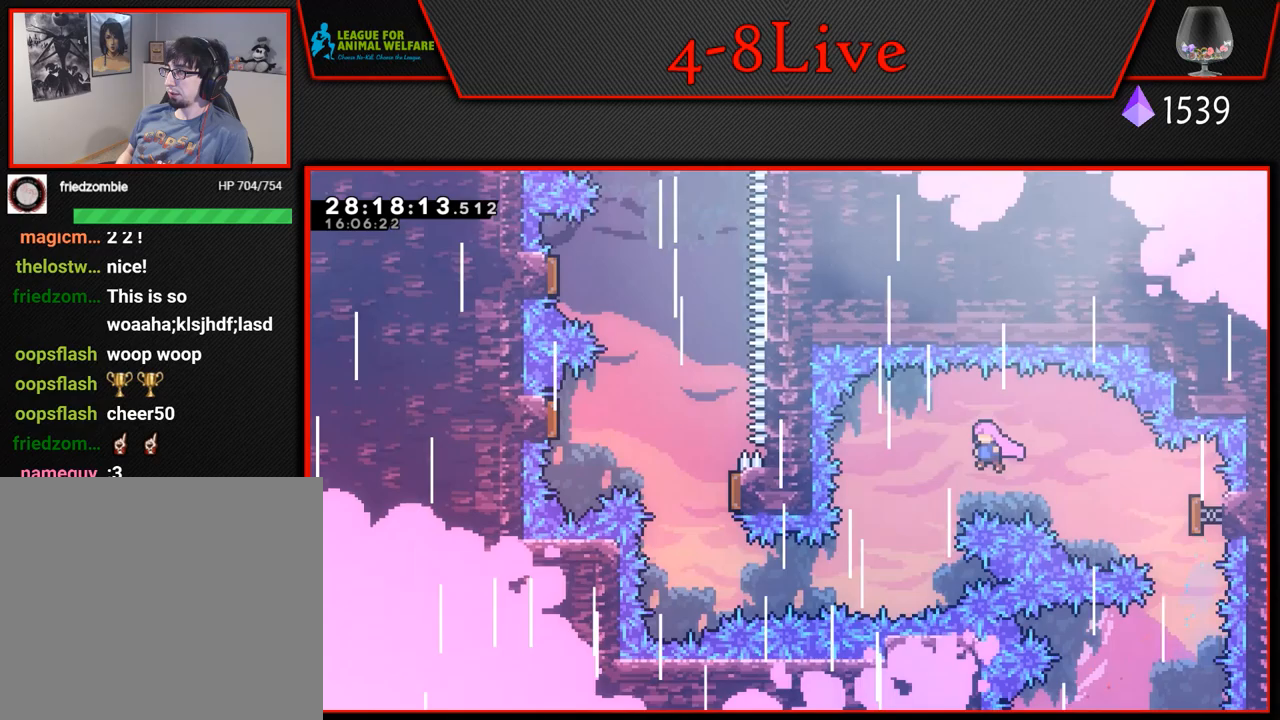
{"buttons": ["R1", "DPAD_LEFT"], "left_stick": "center", "events": [[350, "R1", "down"]]}
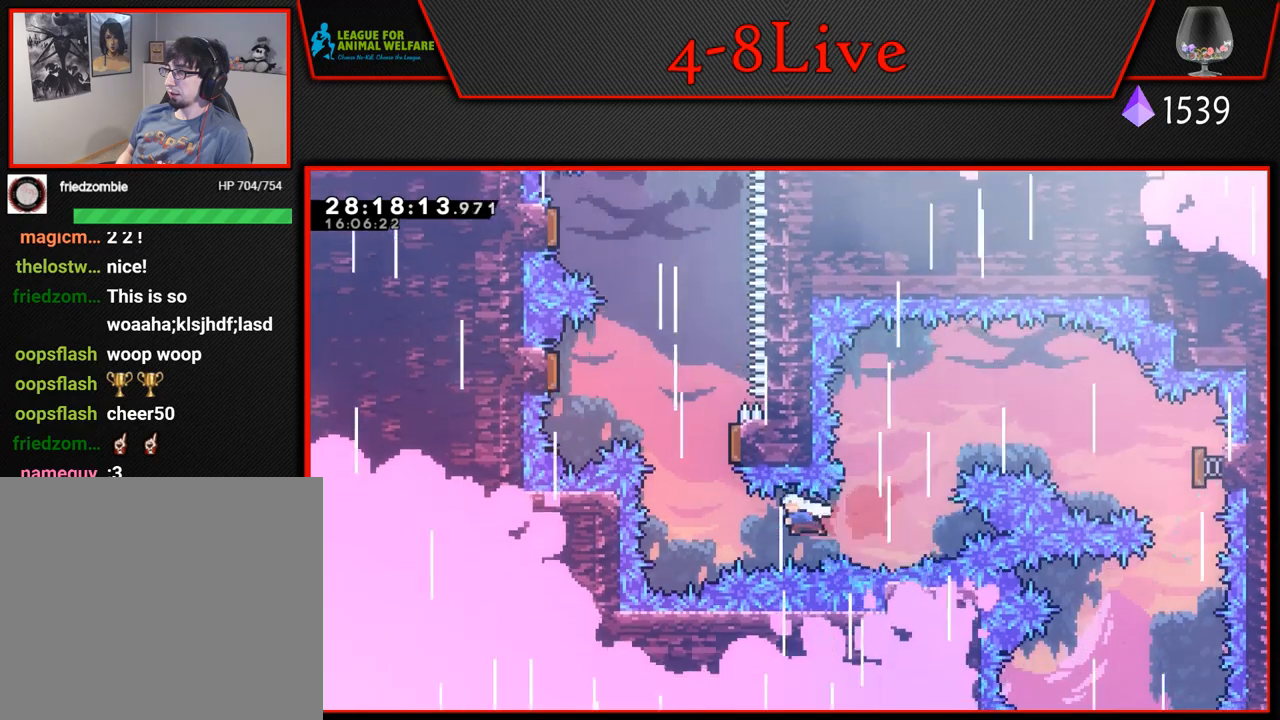
{"buttons": ["L1", "DPAD_RIGHT"], "left_stick": "center", "events": [[50, "R1", "up"], [150, "DPAD_UP", "down"], [150, "L1", "down"], [167, "DPAD_LEFT", "up"], [200, "R1", "down"], [333, "DPAD_RIGHT", "down"], [383, "DPAD_UP", "up"], [400, "R1", "up"]]}
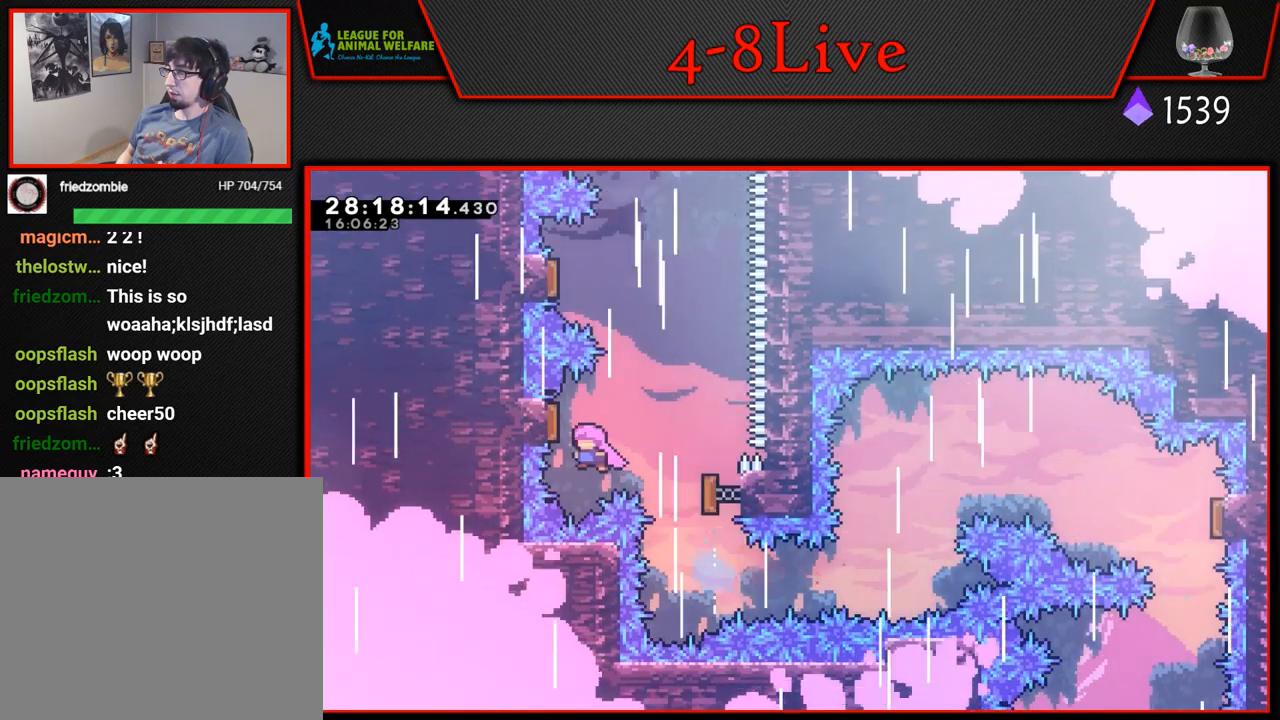
{"buttons": ["L1", "R1", "DPAD_UP", "DPAD_LEFT"], "left_stick": "center", "events": [[117, "DPAD_UP", "down"], [133, "DPAD_LEFT", "down"], [133, "DPAD_RIGHT", "up"], [150, "DPAD_UP", "up"], [183, "DPAD_UP", "down"], [250, "DPAD_LEFT", "up"], [267, "DPAD_RIGHT", "down"], [317, "R1", "down"], [350, "DPAD_RIGHT", "up"], [367, "DPAD_LEFT", "down"]]}
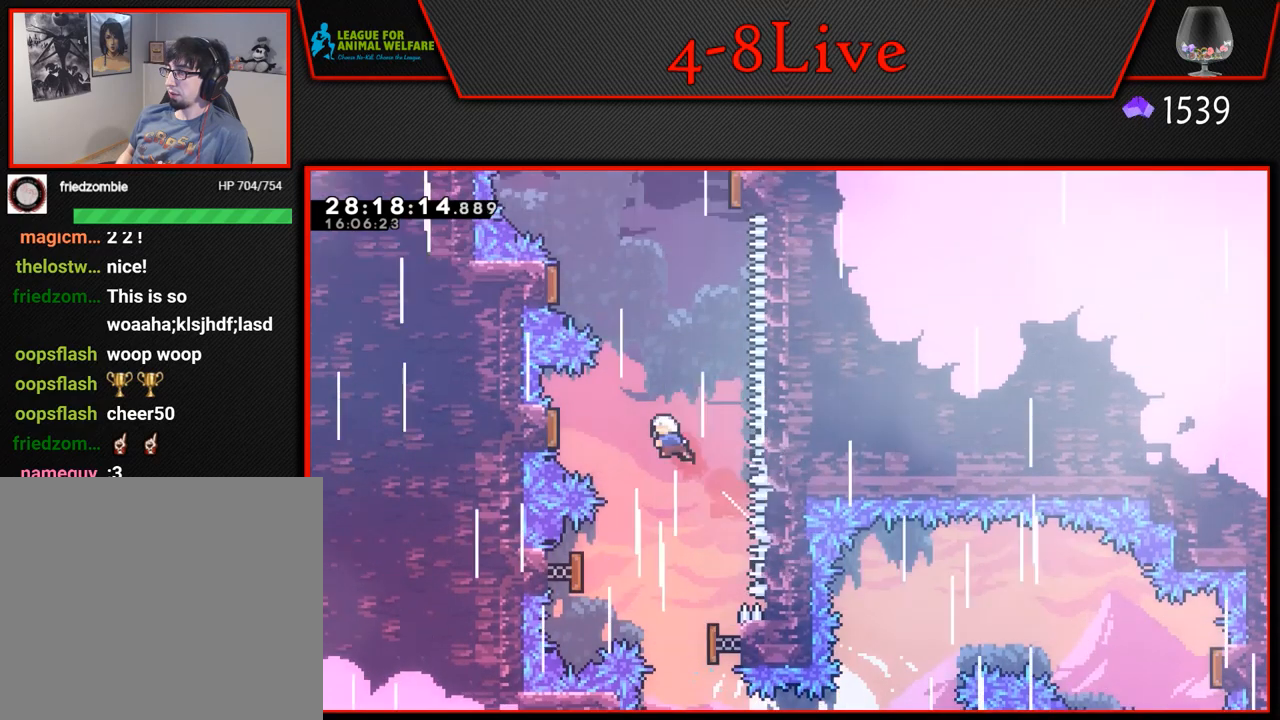
{"buttons": ["L1", "DPAD_UP", "DPAD_RIGHT"], "left_stick": "center", "events": [[17, "R1", "up"], [317, "DPAD_LEFT", "up"], [333, "DPAD_RIGHT", "down"]]}
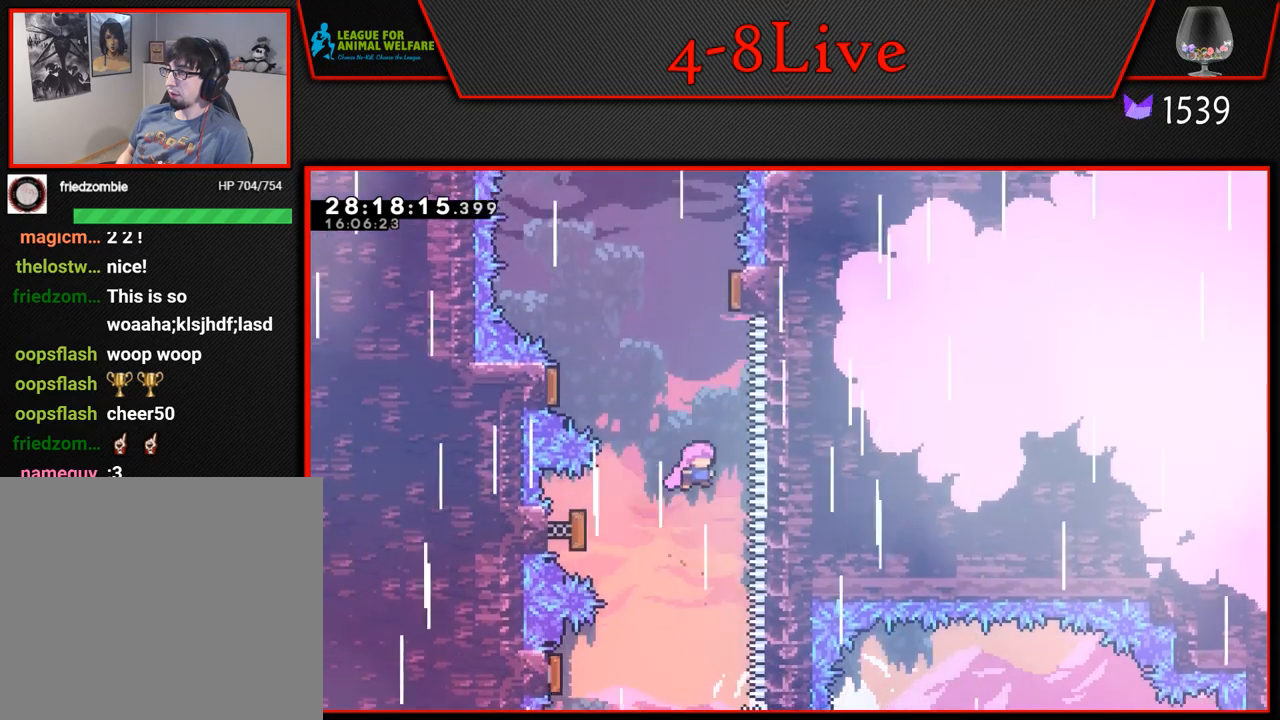
{"buttons": ["L1", "DPAD_UP", "DPAD_LEFT"], "left_stick": "center", "events": [[17, "DPAD_LEFT", "down"], [17, "DPAD_RIGHT", "up"], [83, "R1", "down"], [333, "R1", "up"]]}